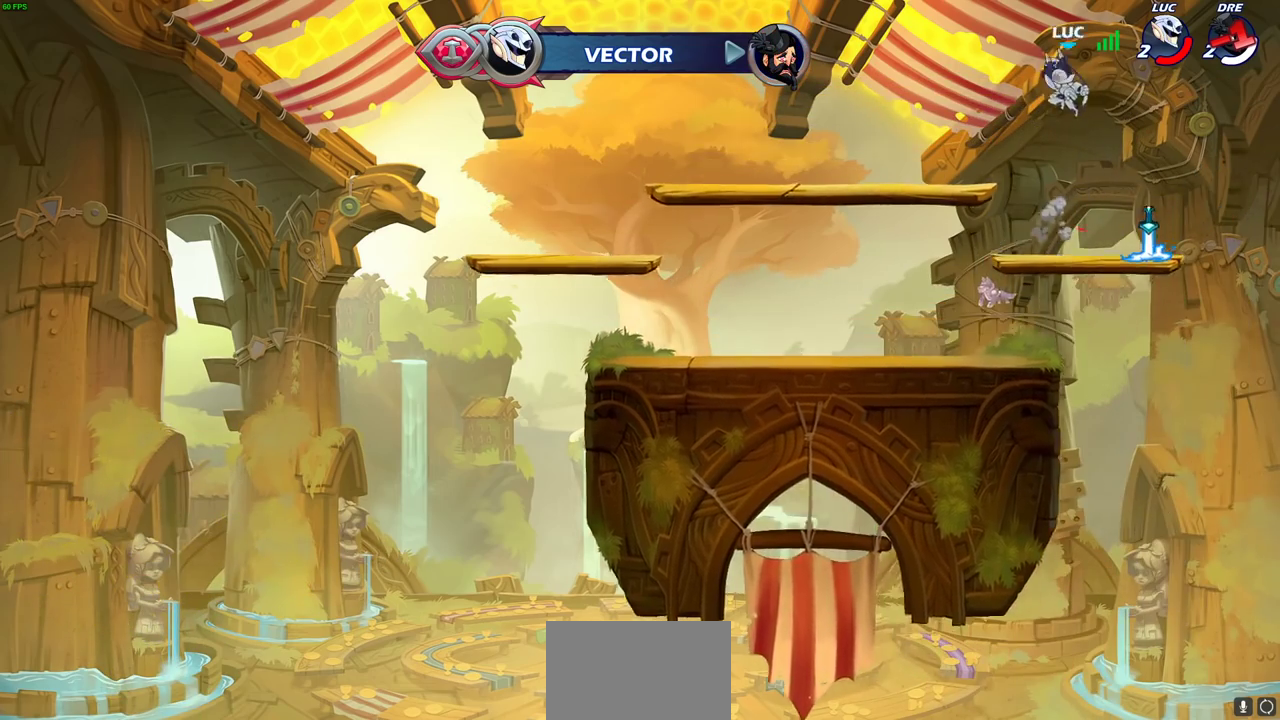
Gameplay with a controller (PlayStation layout); each line is a JSON object with the inputs held at the frame after it (dt_ms = milliseconds from this image to that frame). "events" lists button and stick changes between this image and that frame as [ms after this image, input, new state], when the widget could be followed in between. This document gives stick clicks only as held states, not as events.
{"dt_ms": 600, "buttons": [], "left_stick": "right", "right_stick": "center", "events": [[250, "left_stick", "right"]]}
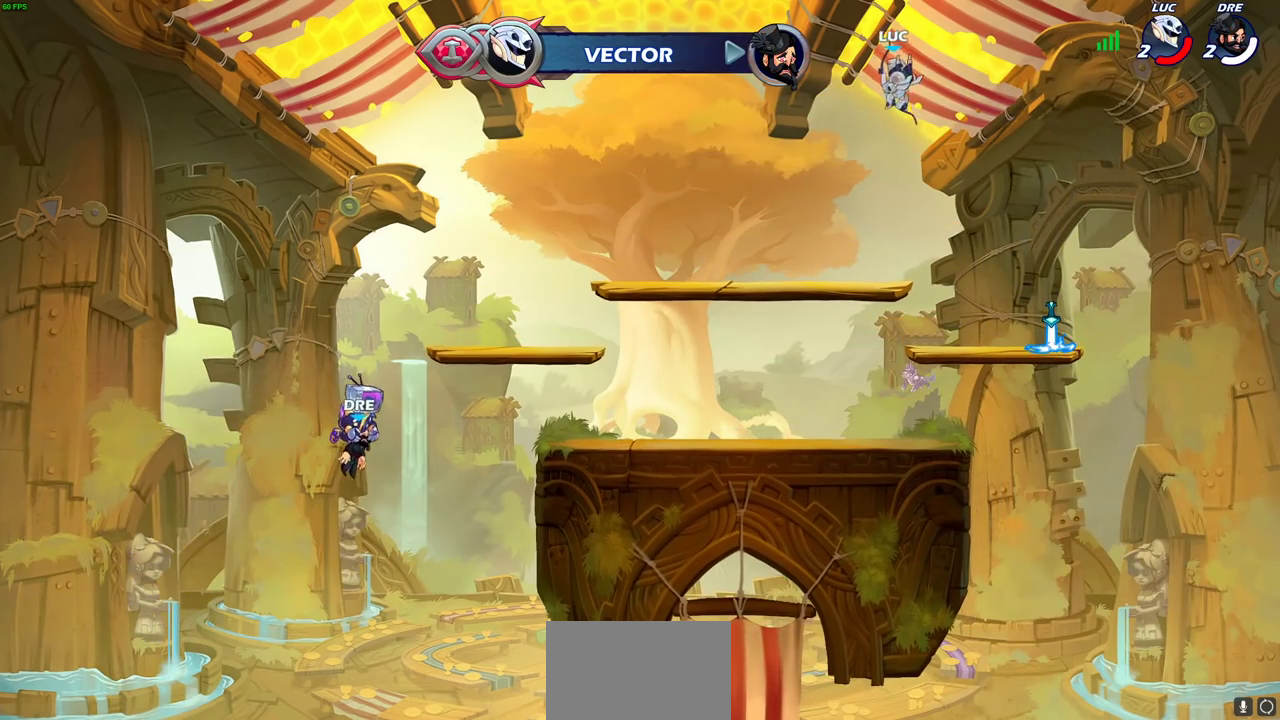
{"dt_ms": 500, "buttons": [], "left_stick": "up-left", "right_stick": "center", "events": [[383, "left_stick", "up-left"]]}
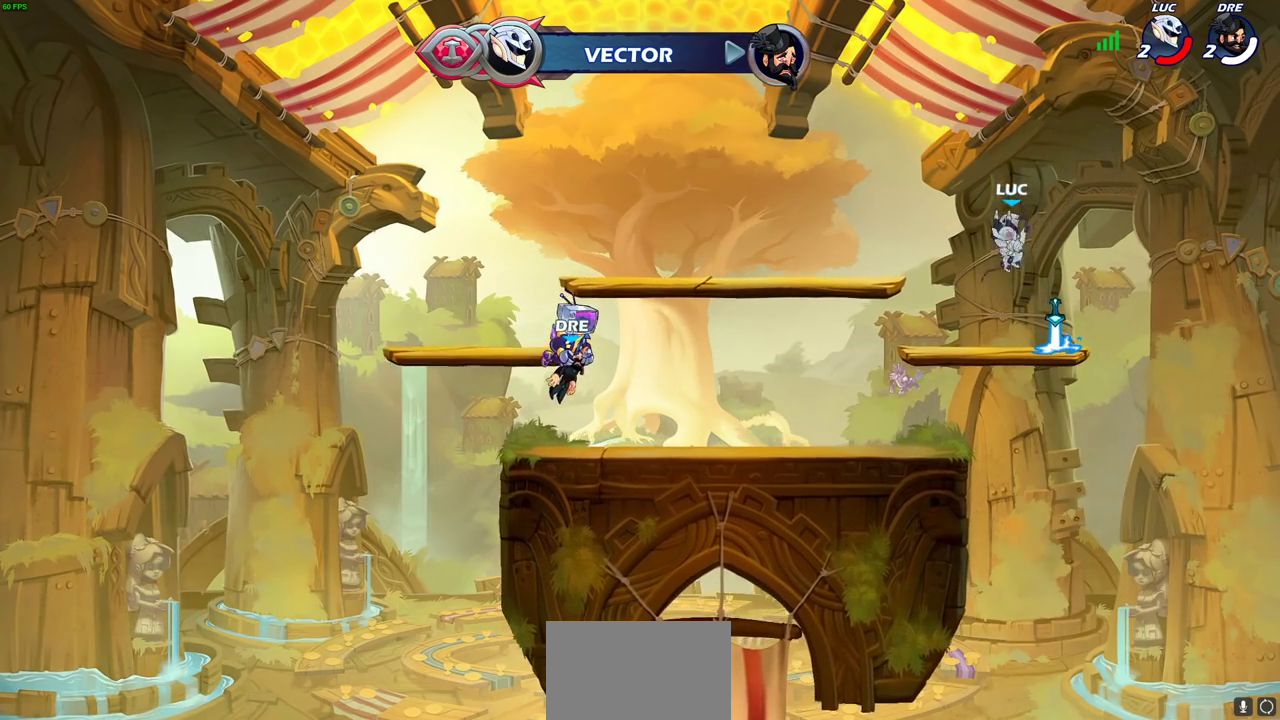
{"dt_ms": 700, "buttons": [], "left_stick": "up", "right_stick": "center", "events": [[67, "R1", "down"], [167, "left_stick", "up-right"], [217, "left_stick", "center"], [467, "left_stick", "up-right"], [567, "R1", "up"], [583, "left_stick", "up"]]}
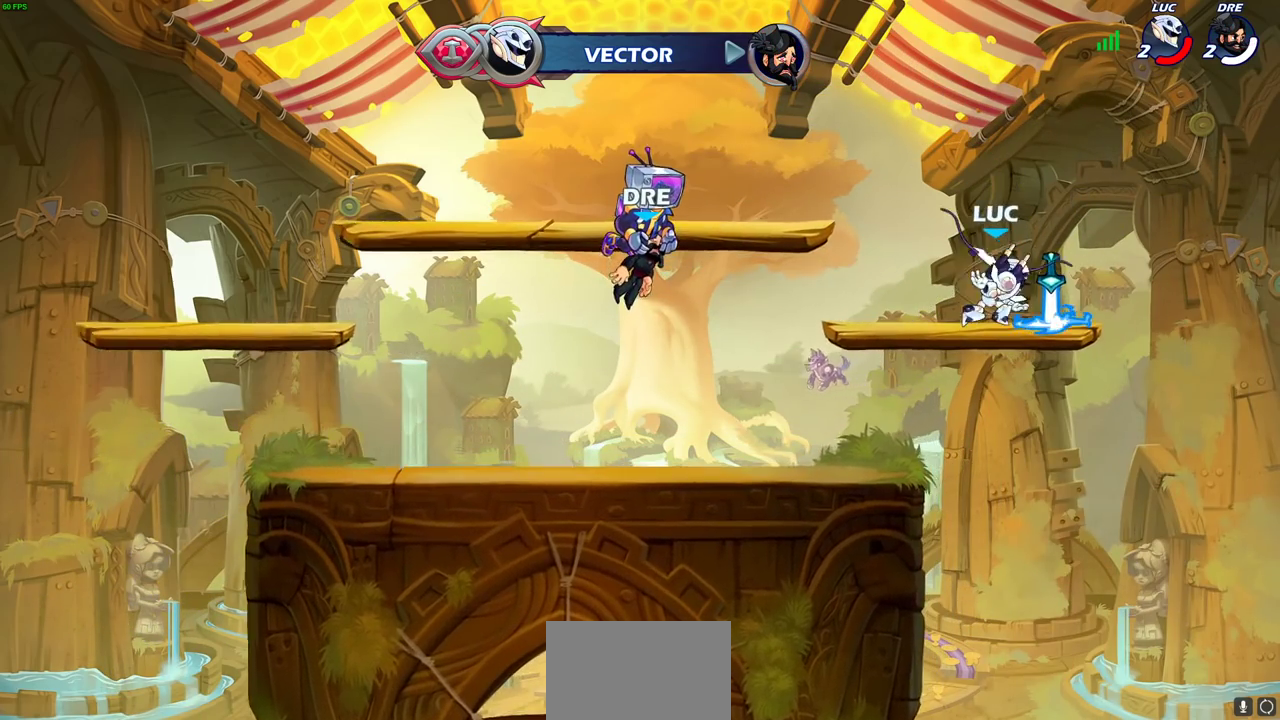
{"dt_ms": 300, "buttons": [], "left_stick": "center", "right_stick": "center", "events": [[117, "left_stick", "center"]]}
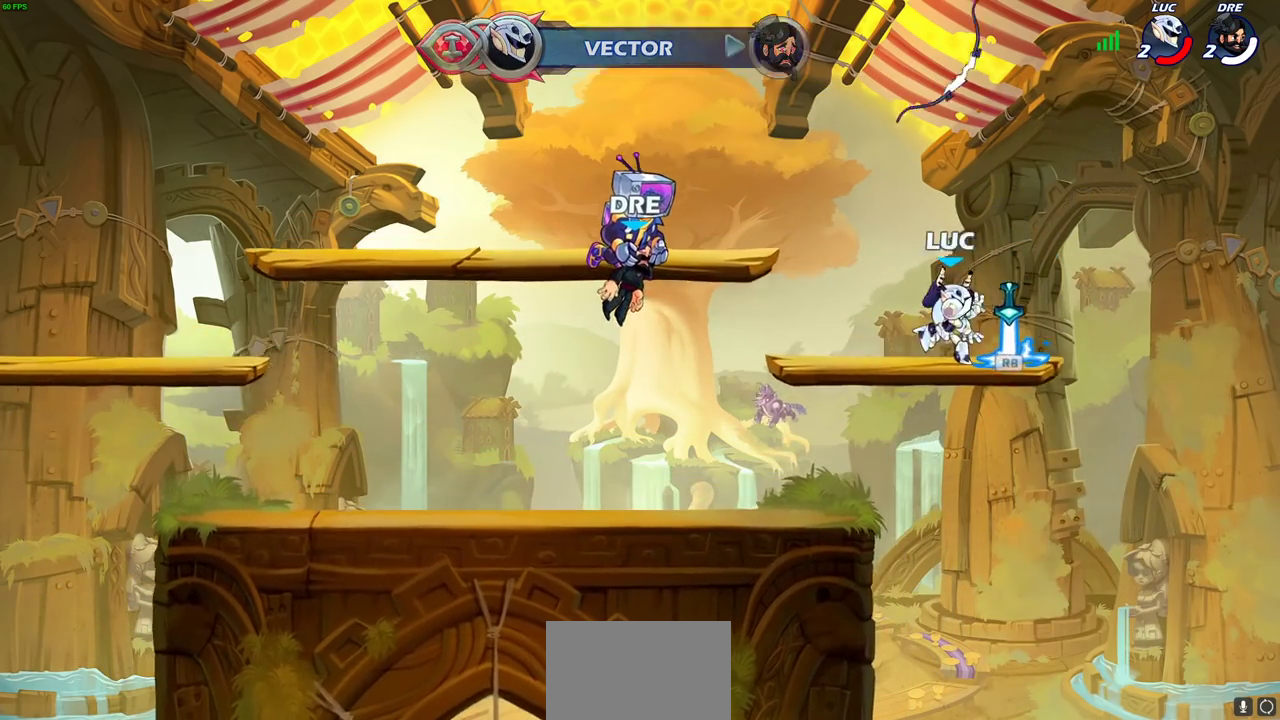
{"dt_ms": 400, "buttons": ["R1"], "left_stick": "up", "right_stick": "center", "events": [[33, "R1", "down"], [100, "CROSS", "down"], [183, "CROSS", "up"], [183, "R1", "up"], [300, "CROSS", "down"], [350, "CROSS", "up"], [367, "left_stick", "up"], [400, "R1", "down"]]}
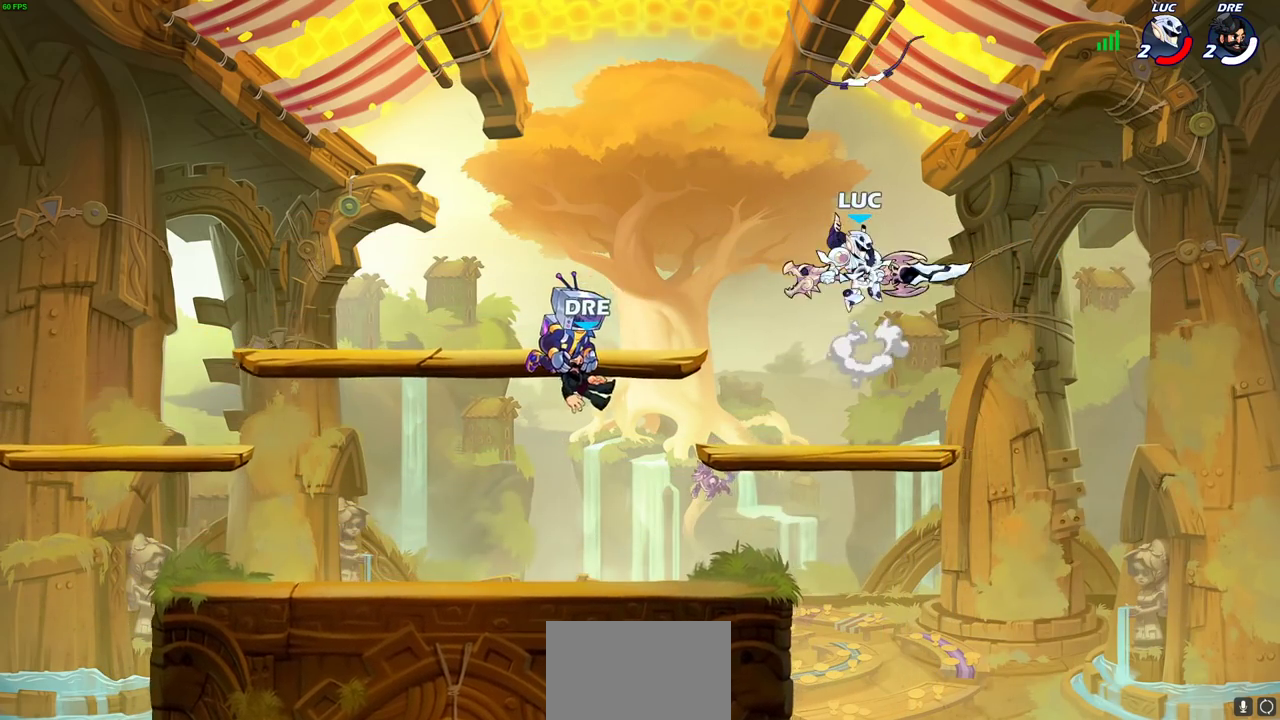
{"dt_ms": 600, "buttons": ["R1"], "left_stick": "down-right", "right_stick": "center", "events": [[83, "R1", "up"], [117, "left_stick", "center"], [567, "R1", "down"], [600, "left_stick", "down-right"]]}
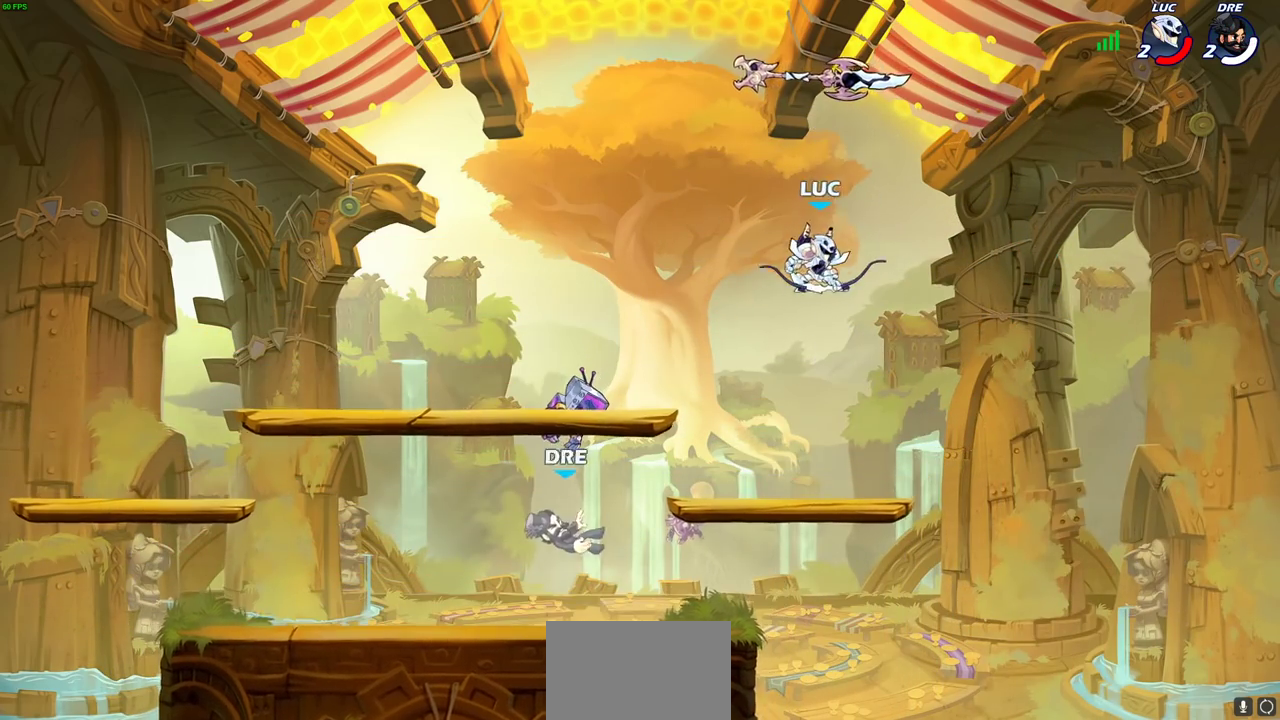
{"dt_ms": 300, "buttons": [], "left_stick": "down-left", "right_stick": "center", "events": [[50, "left_stick", "down"], [67, "R1", "up"], [117, "left_stick", "down-left"]]}
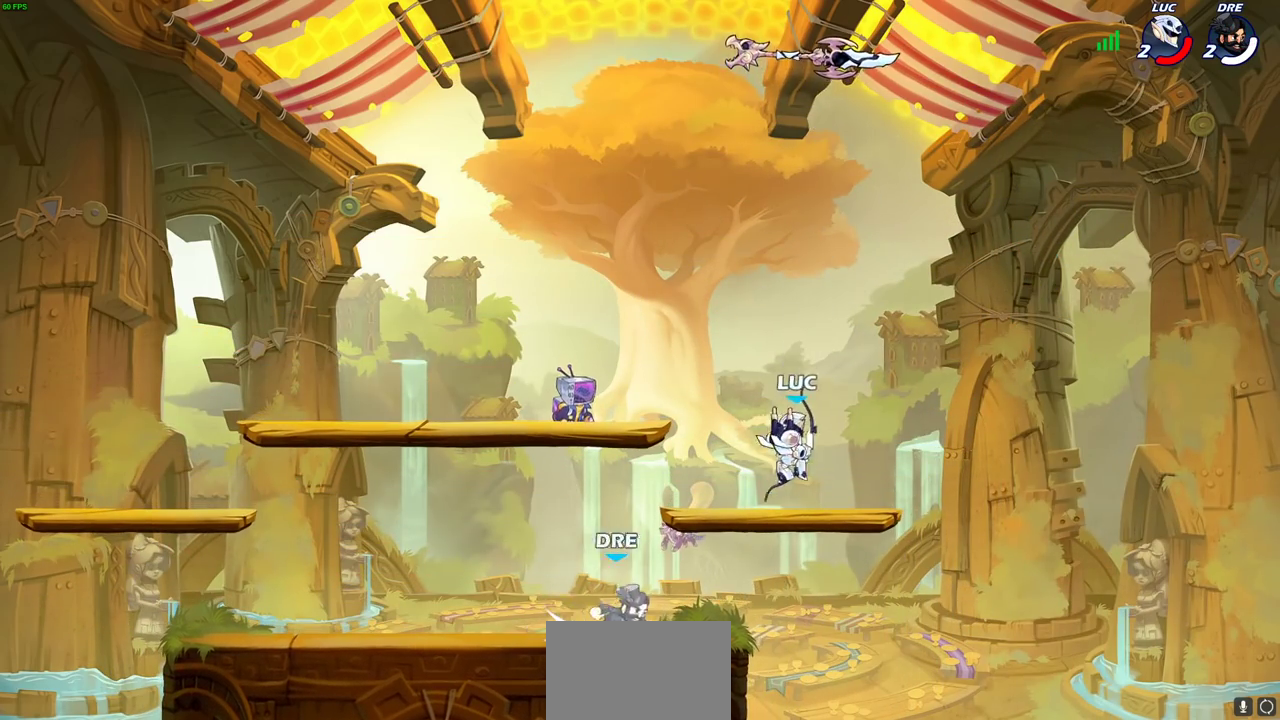
{"dt_ms": 800, "buttons": [], "left_stick": "up-left", "right_stick": "center", "events": [[183, "left_stick", "left"], [217, "R2", "down"], [400, "R2", "up"], [800, "left_stick", "up-left"]]}
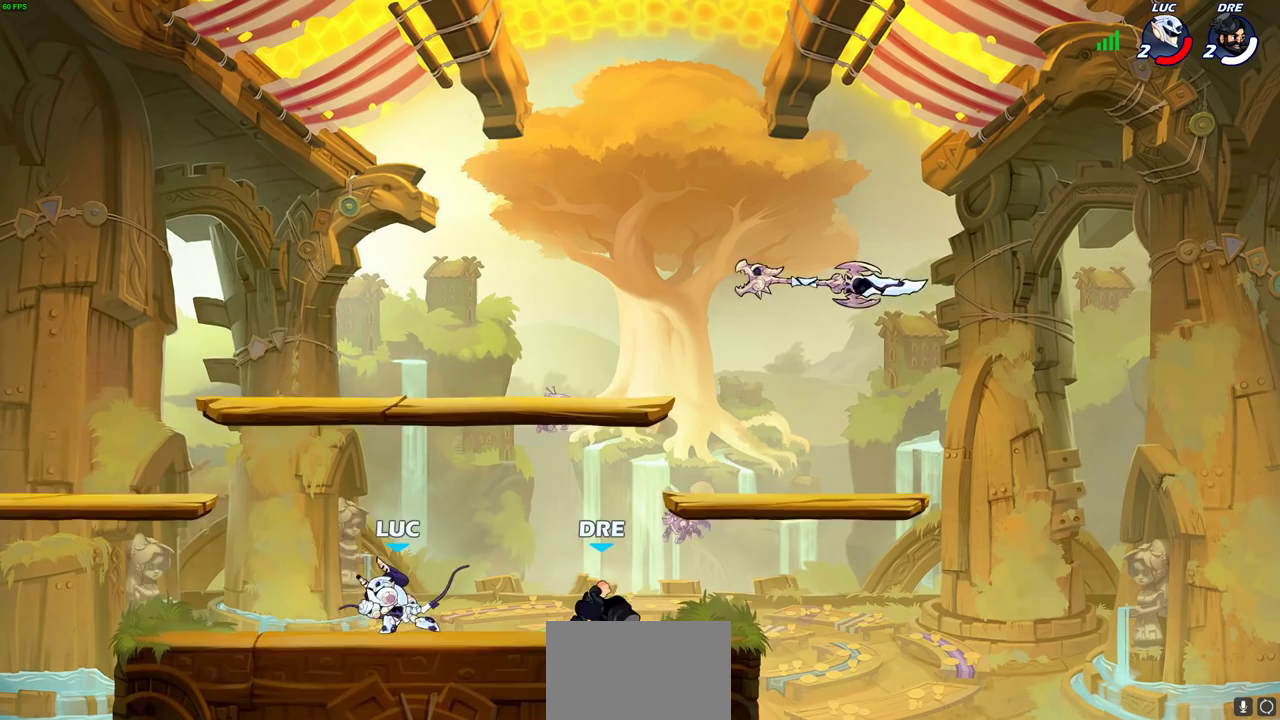
{"dt_ms": 400, "buttons": ["R2"], "left_stick": "right", "right_stick": "center", "events": [[200, "left_stick", "right"], [350, "R2", "down"]]}
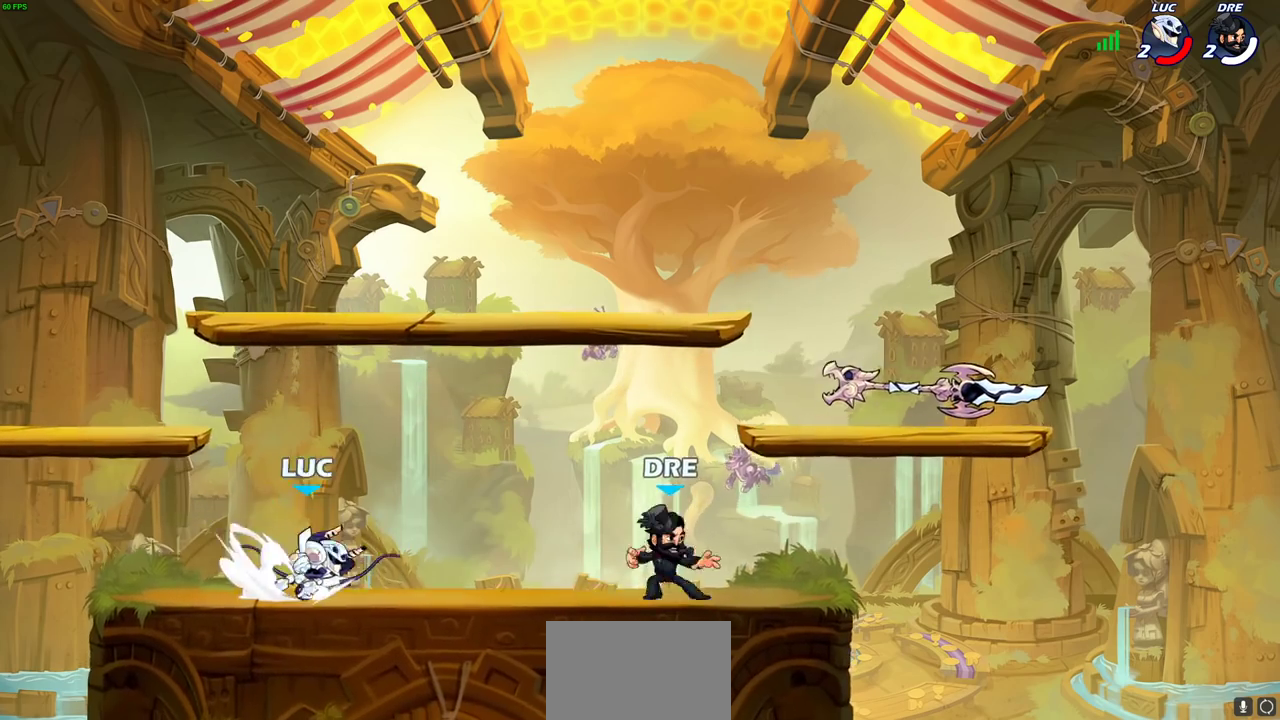
{"dt_ms": 300, "buttons": ["SQUARE"], "left_stick": "center", "right_stick": "center", "events": [[17, "left_stick", "down-right"], [67, "R2", "up"], [67, "SQUARE", "down"], [67, "left_stick", "down"], [150, "SQUARE", "up"], [150, "left_stick", "center"], [250, "SQUARE", "down"]]}
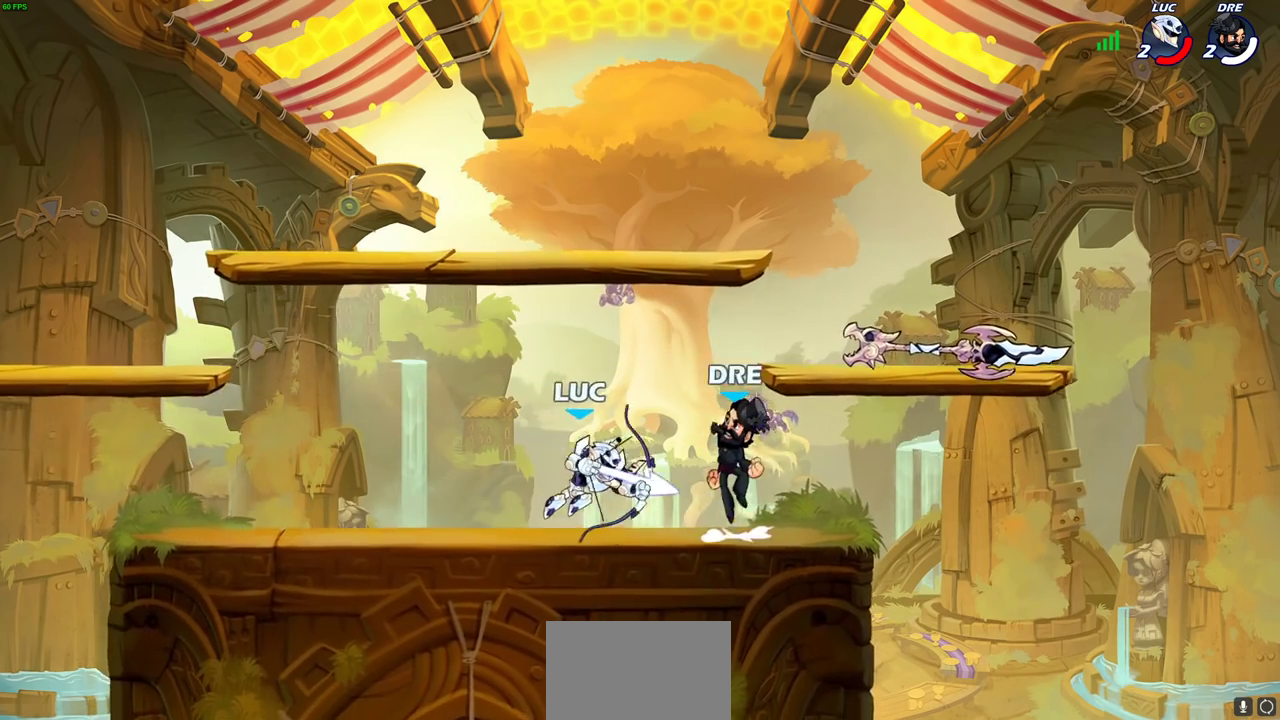
{"dt_ms": 700, "buttons": ["R2"], "left_stick": "down-left", "right_stick": "center", "events": [[33, "SQUARE", "up"], [117, "SQUARE", "down"], [183, "SQUARE", "up"], [350, "CROSS", "down"], [350, "left_stick", "up"], [500, "R2", "down"], [517, "CROSS", "up"], [583, "left_stick", "up-left"], [650, "left_stick", "left"], [700, "left_stick", "down-left"]]}
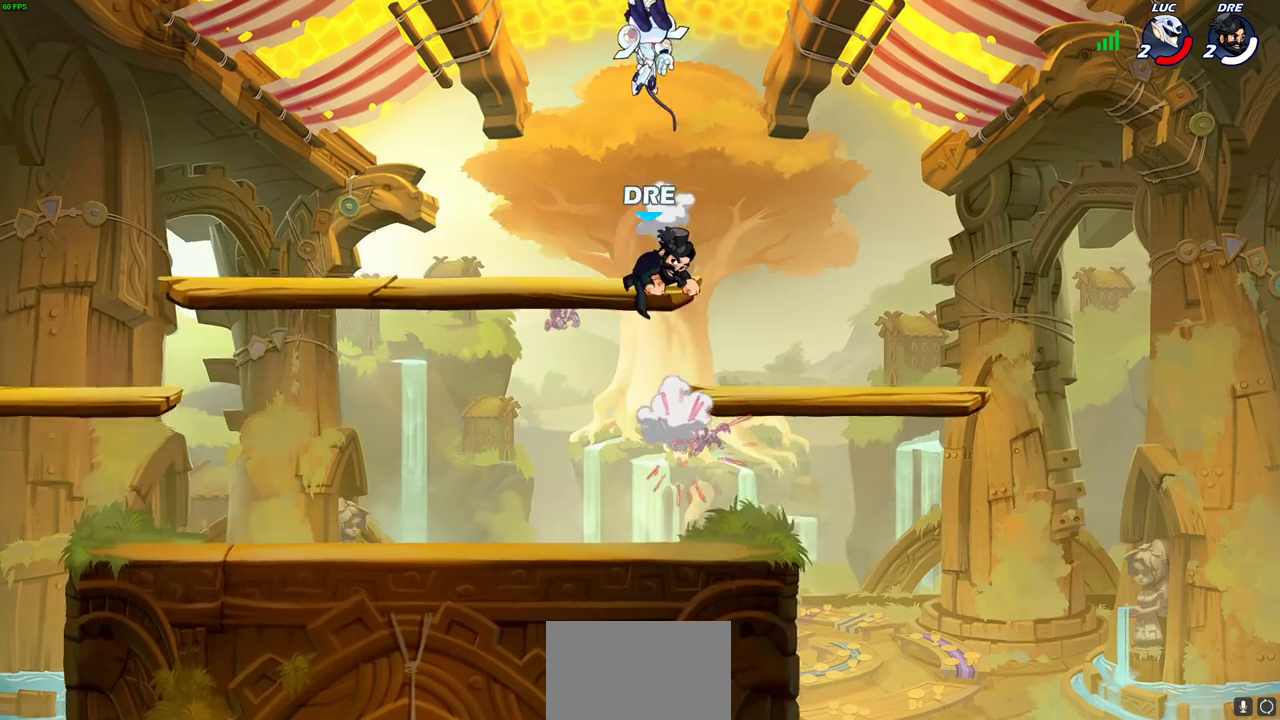
{"dt_ms": 500, "buttons": [], "left_stick": "down-left", "right_stick": "center", "events": [[17, "R2", "up"], [150, "left_stick", "left"], [200, "left_stick", "center"], [283, "left_stick", "left"], [483, "left_stick", "down-left"]]}
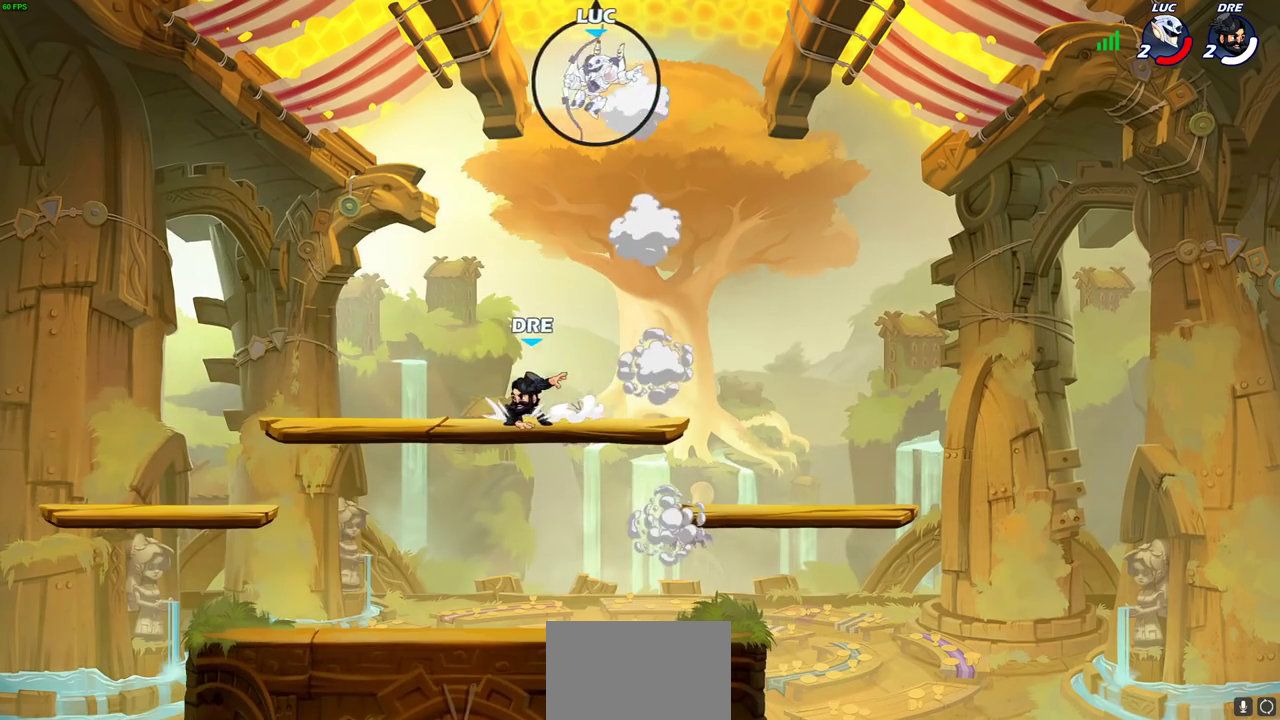
{"dt_ms": 400, "buttons": ["CIRCLE"], "left_stick": "down", "right_stick": "center", "events": [[133, "left_stick", "down"], [233, "left_stick", "down-right"], [350, "CIRCLE", "down"], [400, "left_stick", "down"]]}
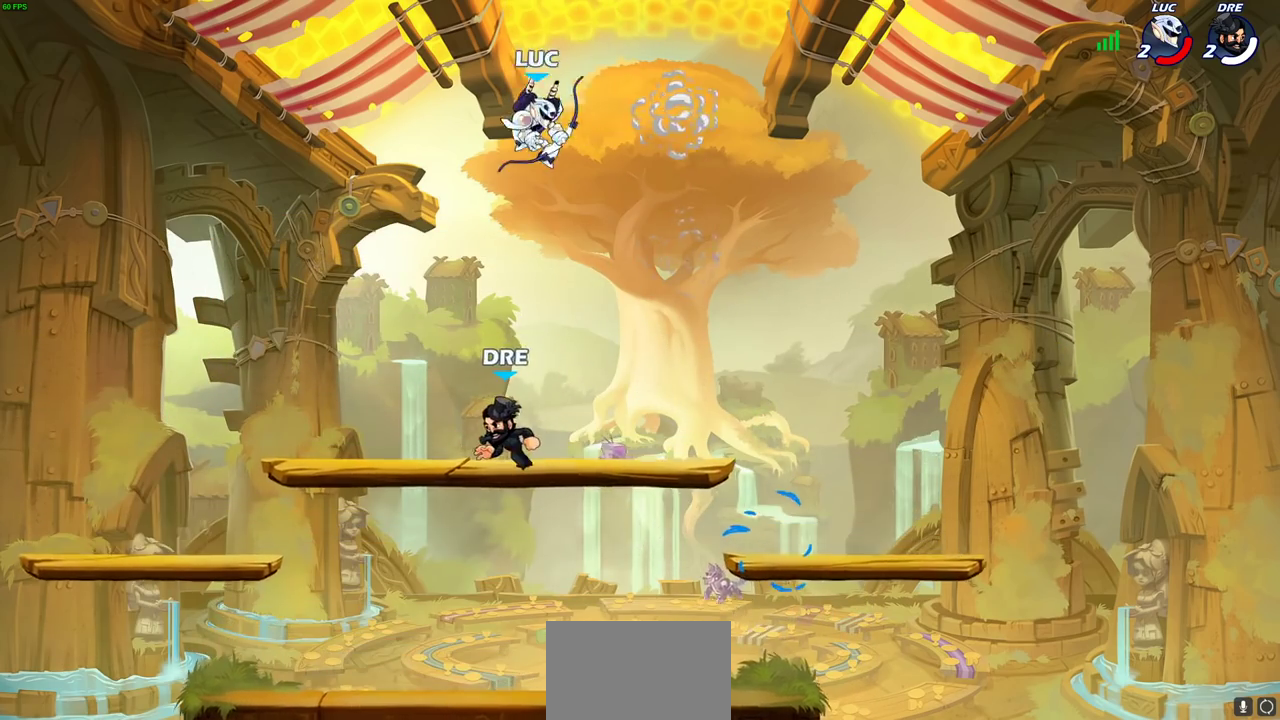
{"dt_ms": 600, "buttons": [], "left_stick": "down", "right_stick": "center", "events": [[600, "CIRCLE", "up"]]}
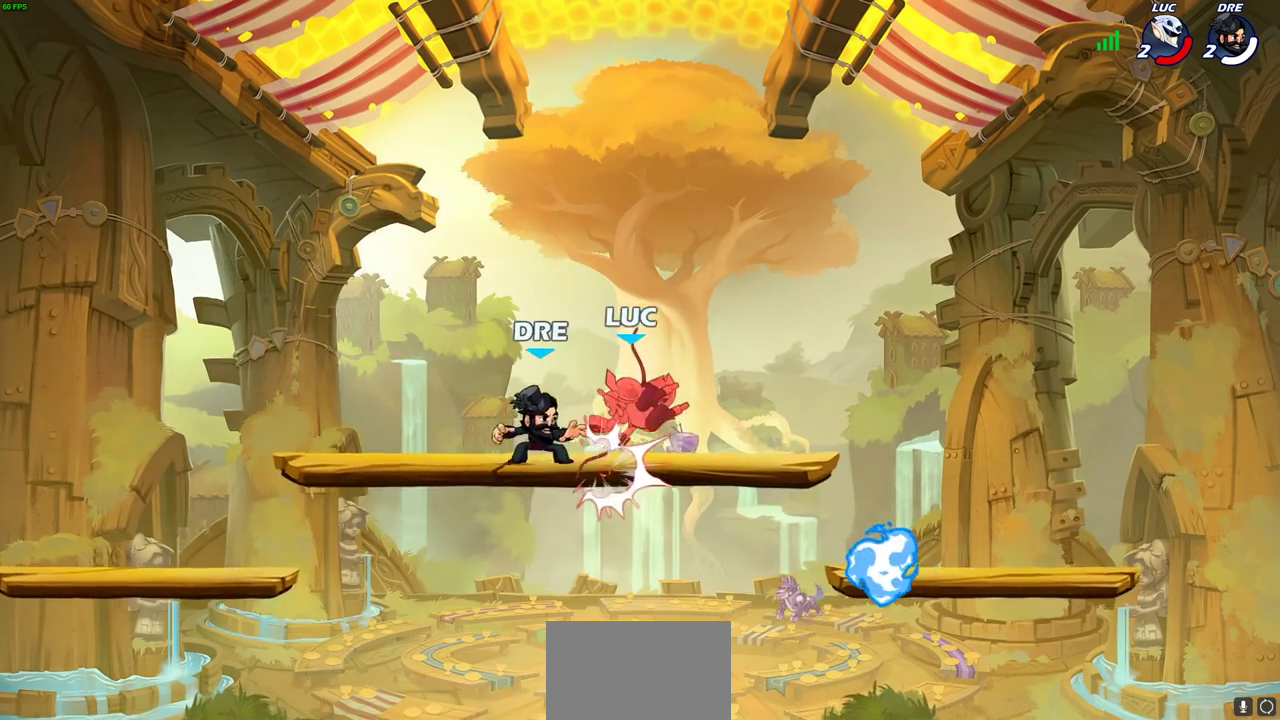
{"dt_ms": 400, "buttons": ["CROSS", "R2"], "left_stick": "right", "right_stick": "center", "events": [[50, "left_stick", "center"], [233, "left_stick", "right"], [317, "CROSS", "down"], [383, "R2", "down"]]}
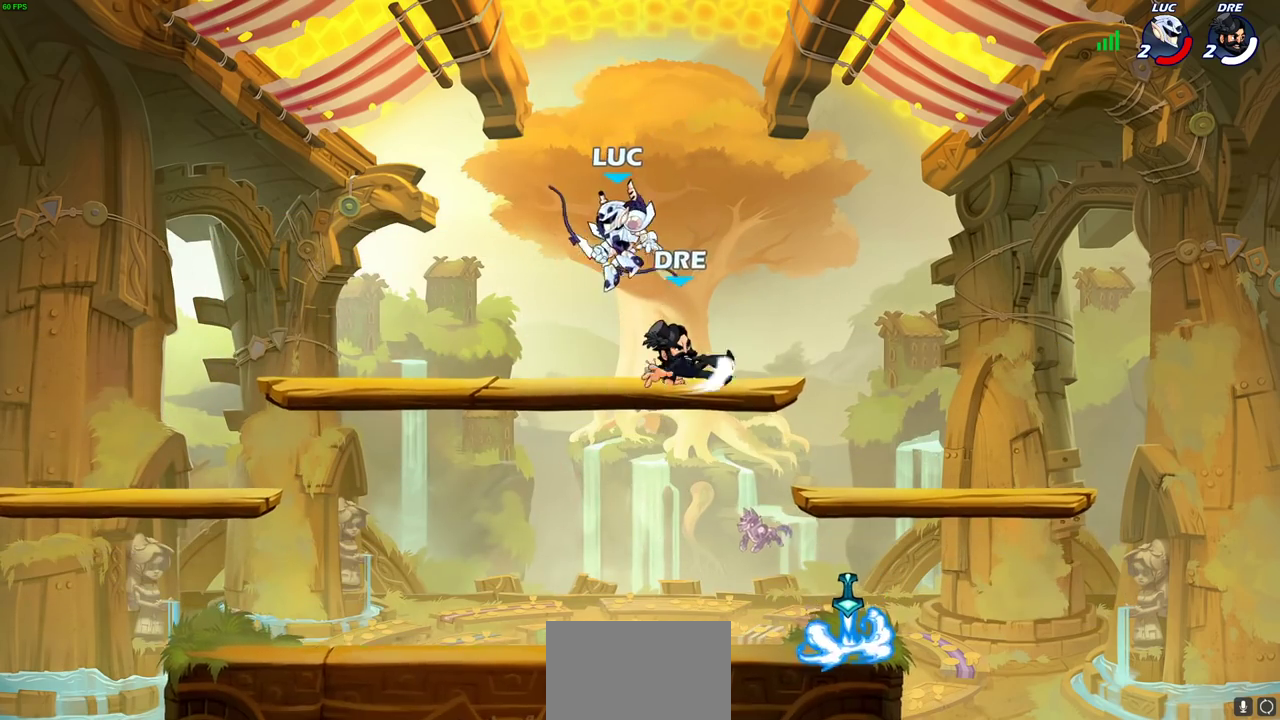
{"dt_ms": 600, "buttons": [], "left_stick": "left", "right_stick": "center", "events": [[217, "CROSS", "up"], [250, "R2", "up"], [300, "CROSS", "down"], [317, "R2", "down"], [317, "left_stick", "up"], [367, "left_stick", "up-left"], [533, "CROSS", "up"], [550, "R2", "up"], [550, "left_stick", "left"]]}
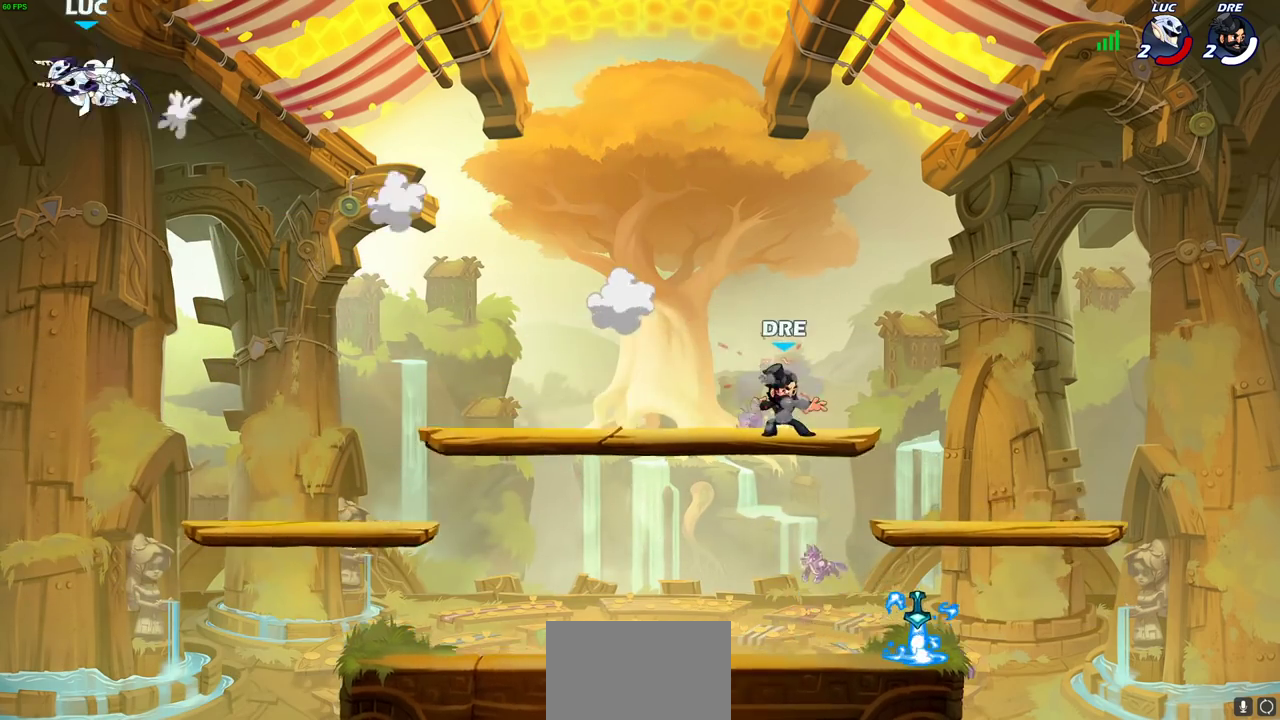
{"dt_ms": 300, "buttons": ["L2"], "left_stick": "right", "right_stick": "center", "events": [[50, "L2", "down"], [50, "left_stick", "right"], [183, "L2", "up"], [267, "L2", "down"]]}
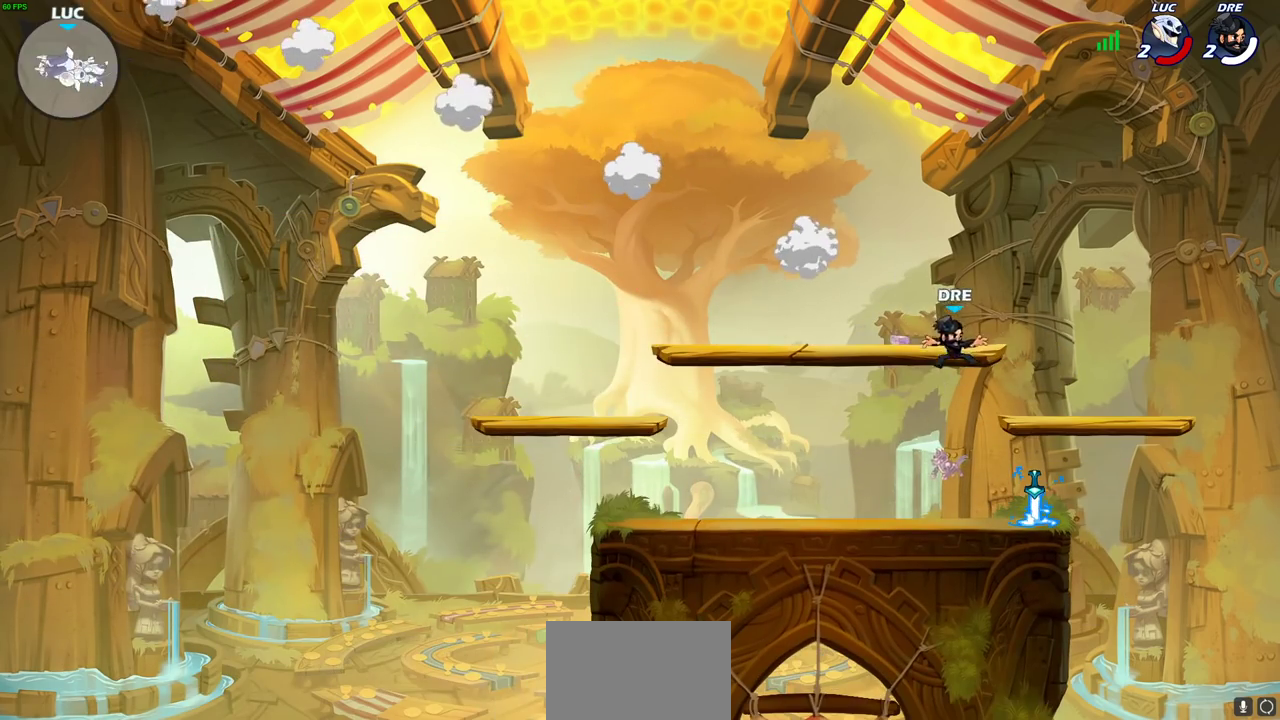
{"dt_ms": 700, "buttons": [], "left_stick": "center", "right_stick": "center", "events": [[83, "L2", "up"], [183, "L2", "down"], [267, "L2", "up"], [367, "L2", "down"], [517, "L2", "up"], [550, "left_stick", "center"]]}
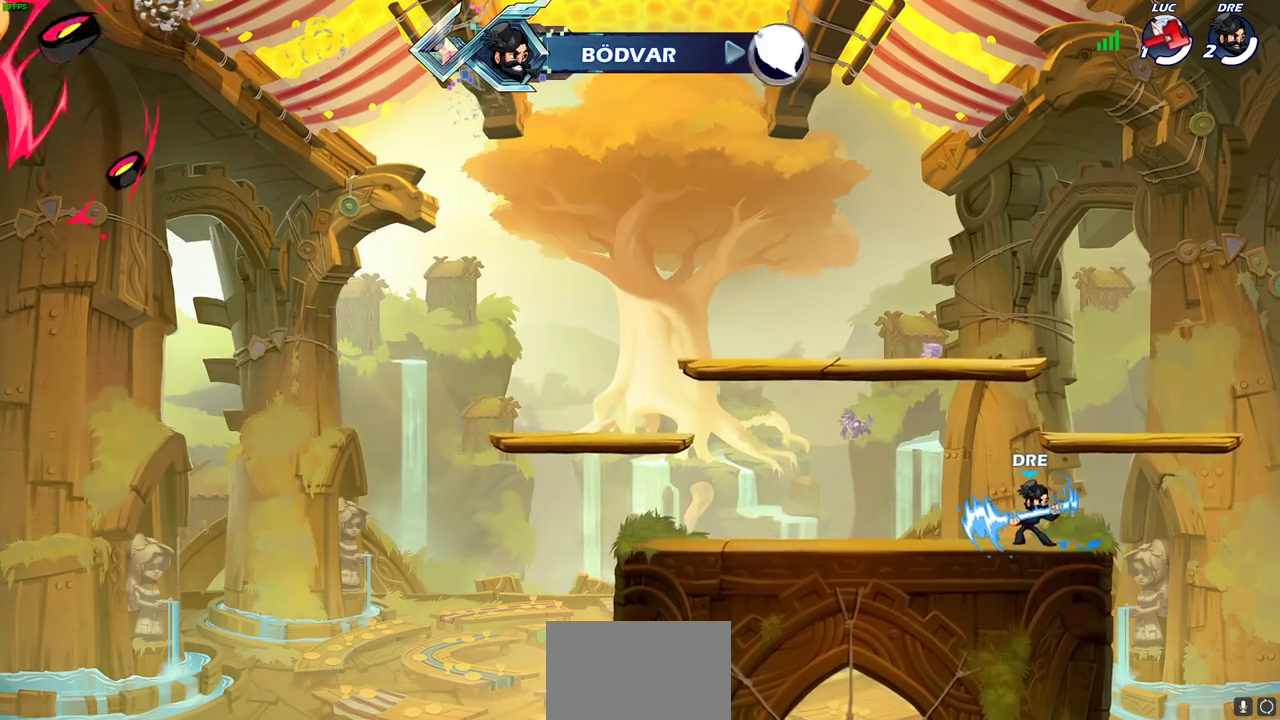
{"dt_ms": 700, "buttons": [], "left_stick": "center", "right_stick": "center", "events": []}
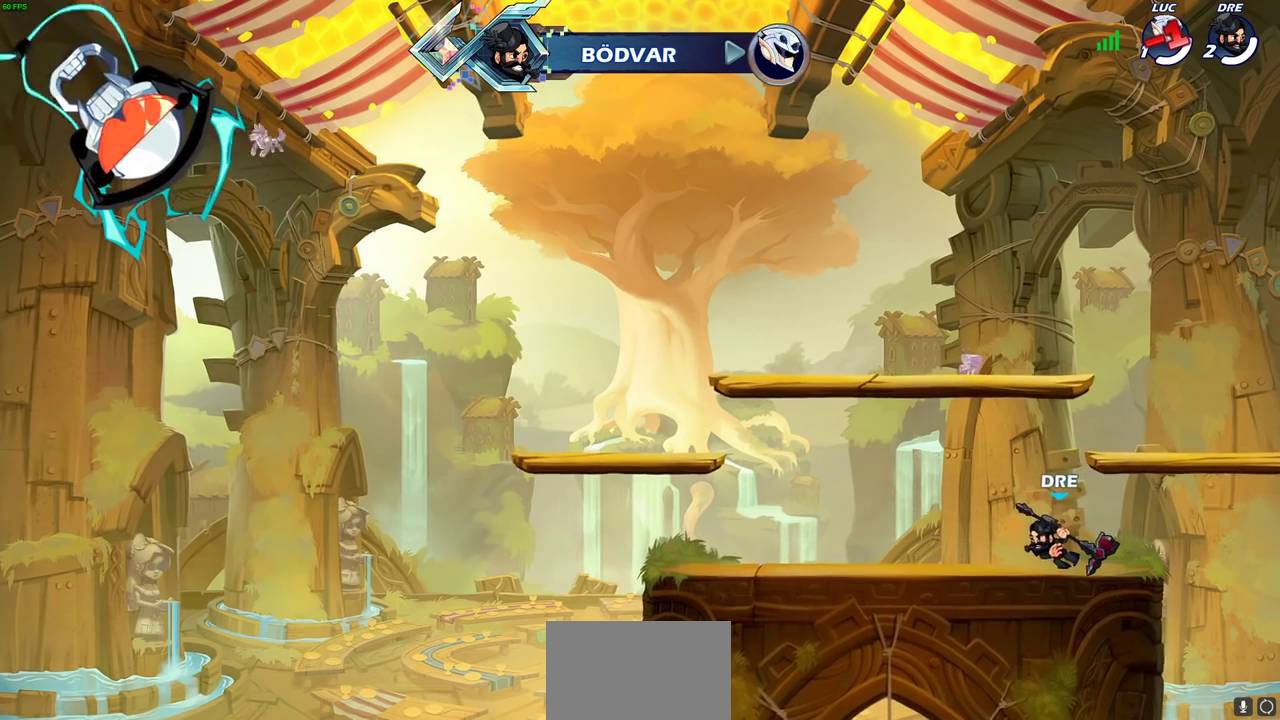
{"dt_ms": 300, "buttons": [], "left_stick": "center", "right_stick": "center", "events": []}